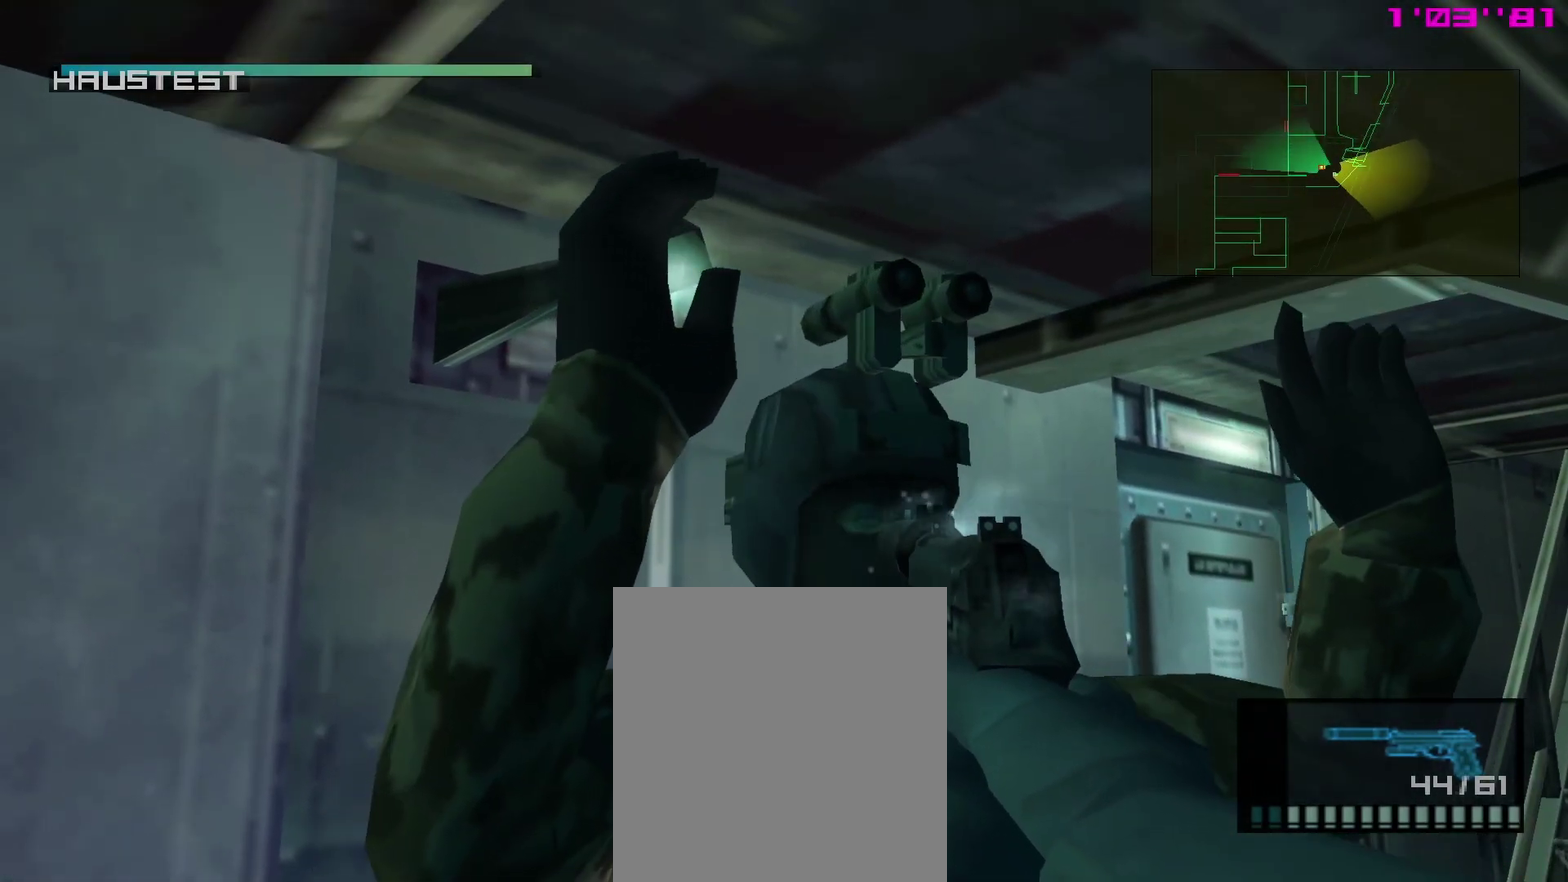
Gameplay with a controller (PlayStation layout); each line is a JSON object with the inputs held at the frame after it (dt_ms = milliseconds from this image to that frame). "events" lists button and stick changes between this image and that frame as [ms after this image, input, new state], when the widget could be followed in between. This overlay highlights the sticks when they move; stick clicks (L3 R3) are not distinguishable. Not read: L3 R3.
{"dt_ms": 300, "buttons": ["SQUARE", "R1"], "left_stick": "center", "right_stick": "center", "events": []}
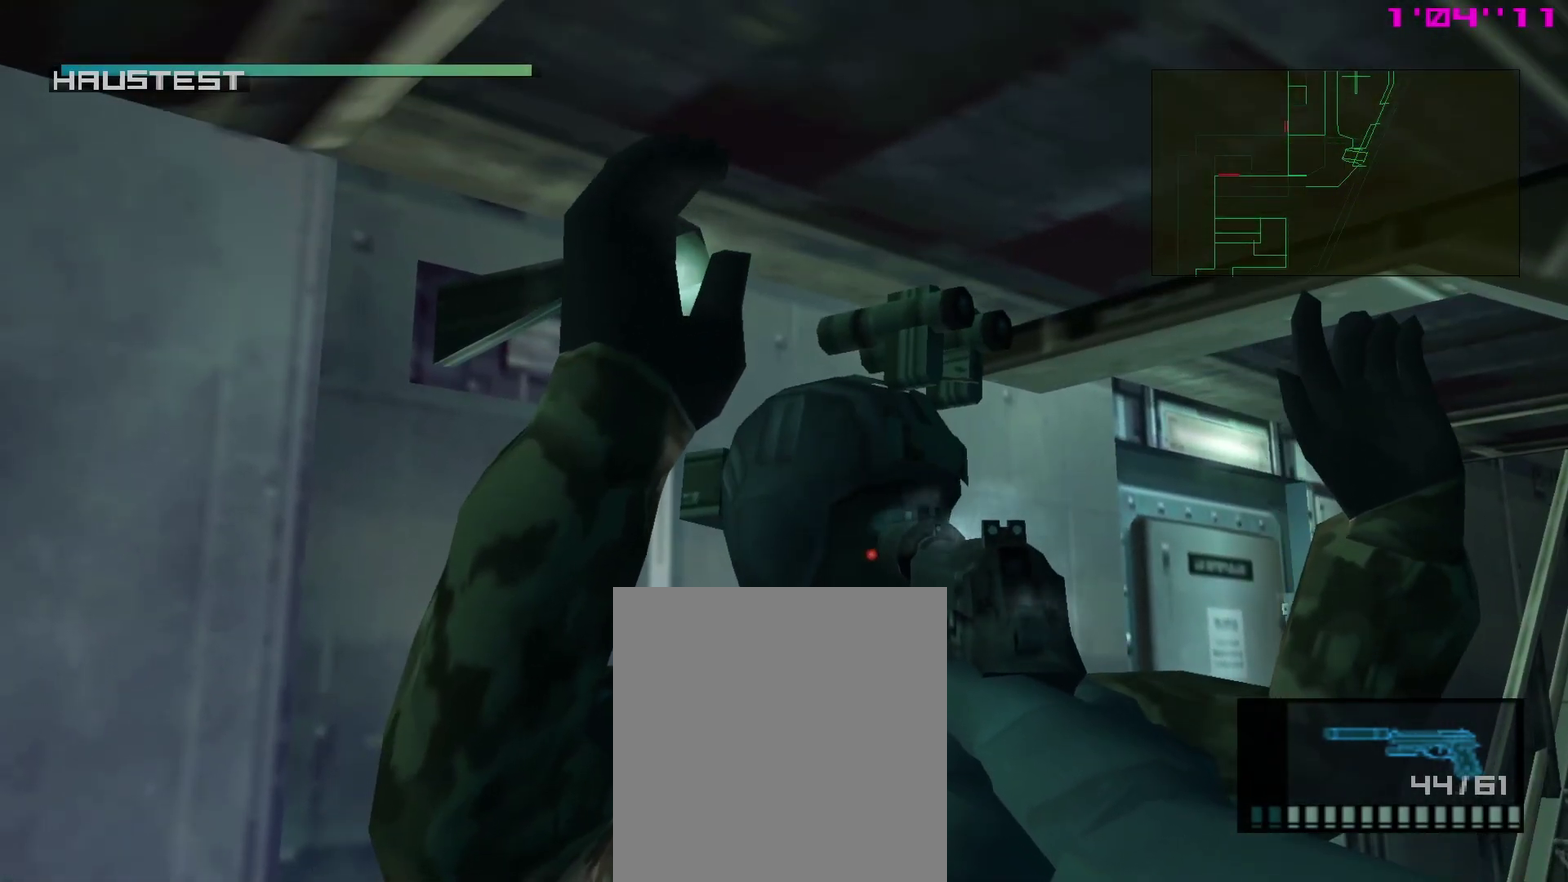
{"dt_ms": 500, "buttons": ["SQUARE", "R1"], "left_stick": "center", "right_stick": "center", "events": []}
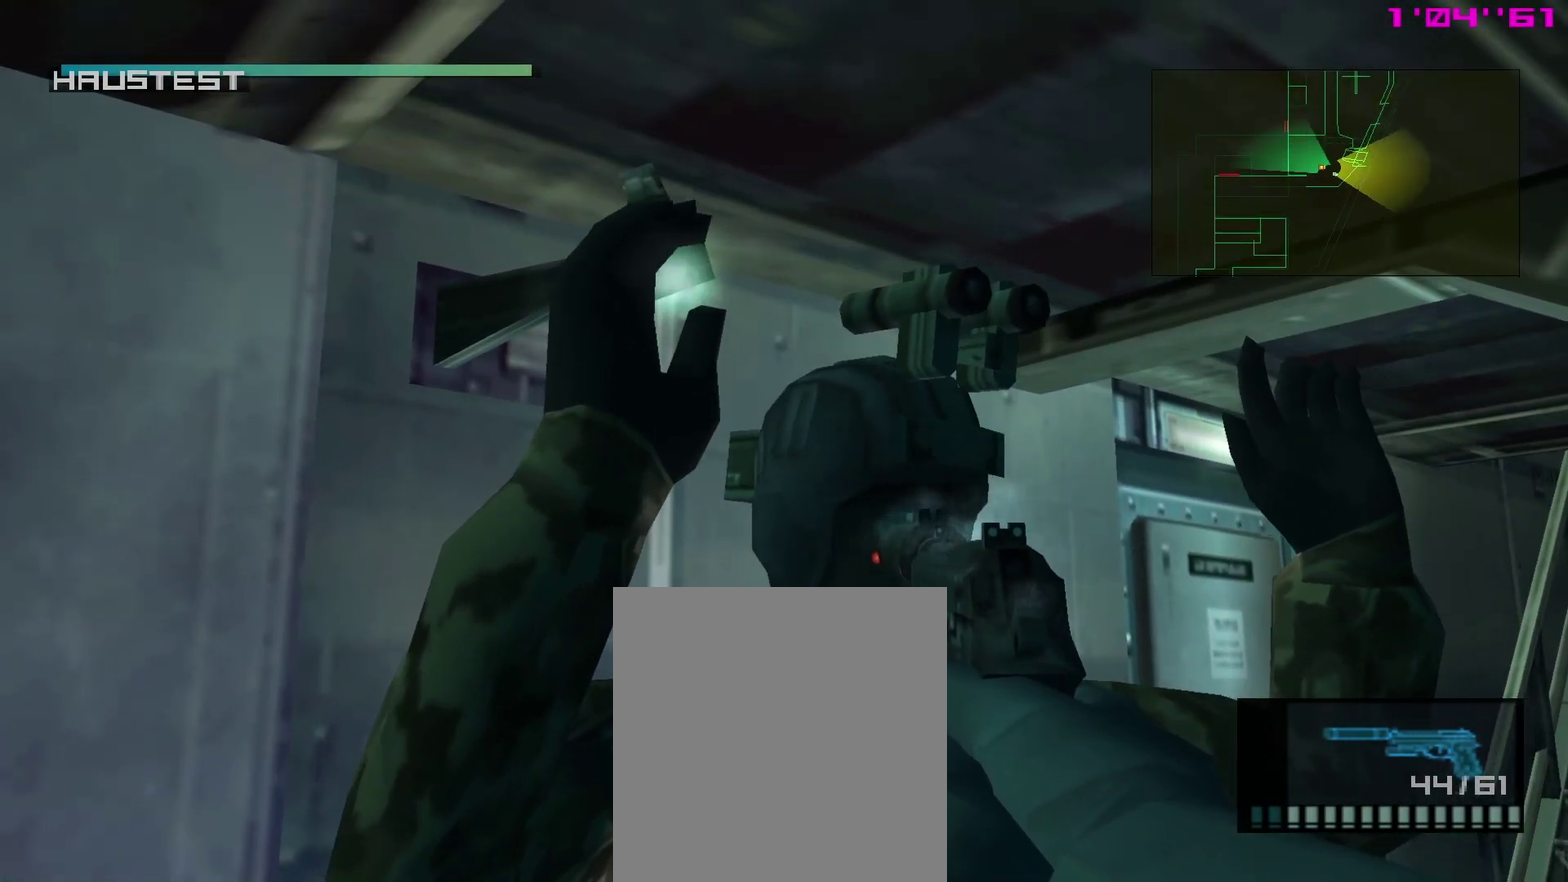
{"dt_ms": 500, "buttons": ["SQUARE", "R1"], "left_stick": "center", "right_stick": "center", "events": []}
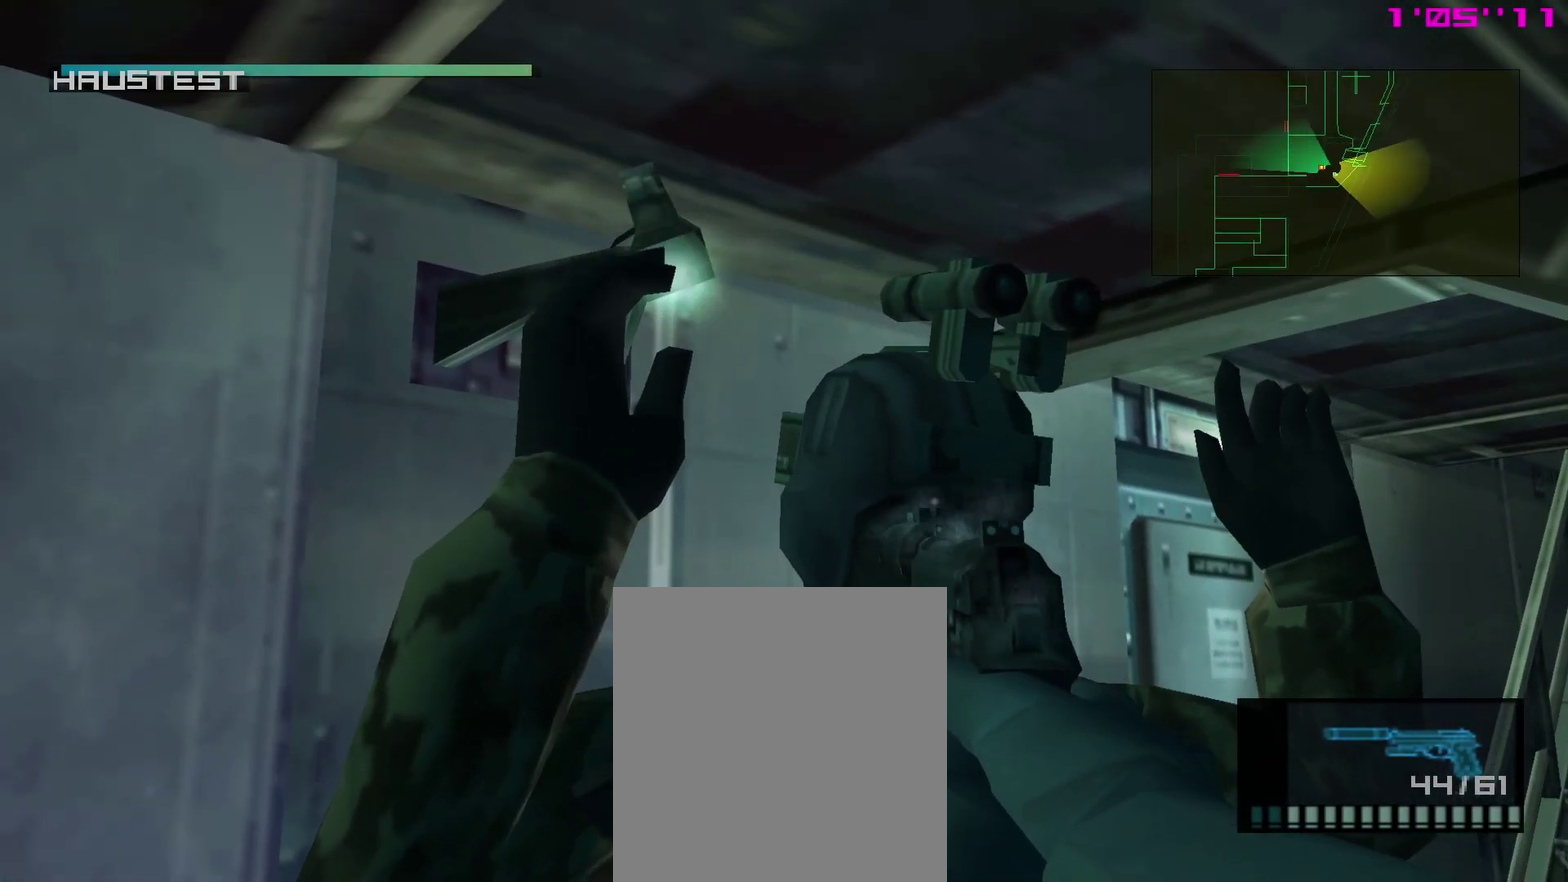
{"dt_ms": 600, "buttons": ["SQUARE", "R1"], "left_stick": "center", "right_stick": "center", "events": []}
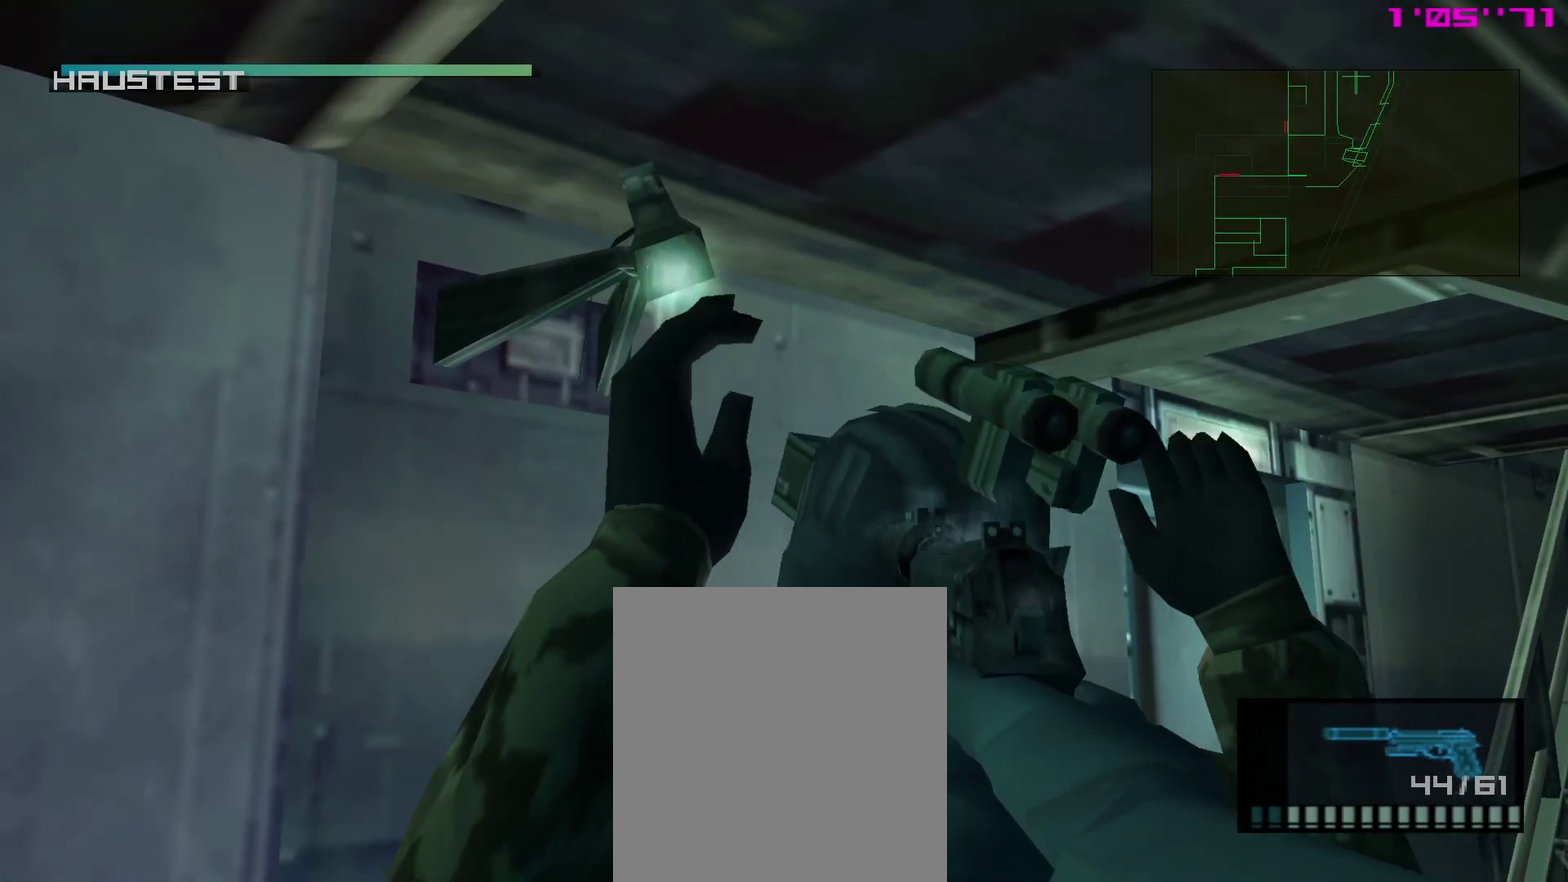
{"dt_ms": 400, "buttons": ["SQUARE", "R1"], "left_stick": "center", "right_stick": "center", "events": []}
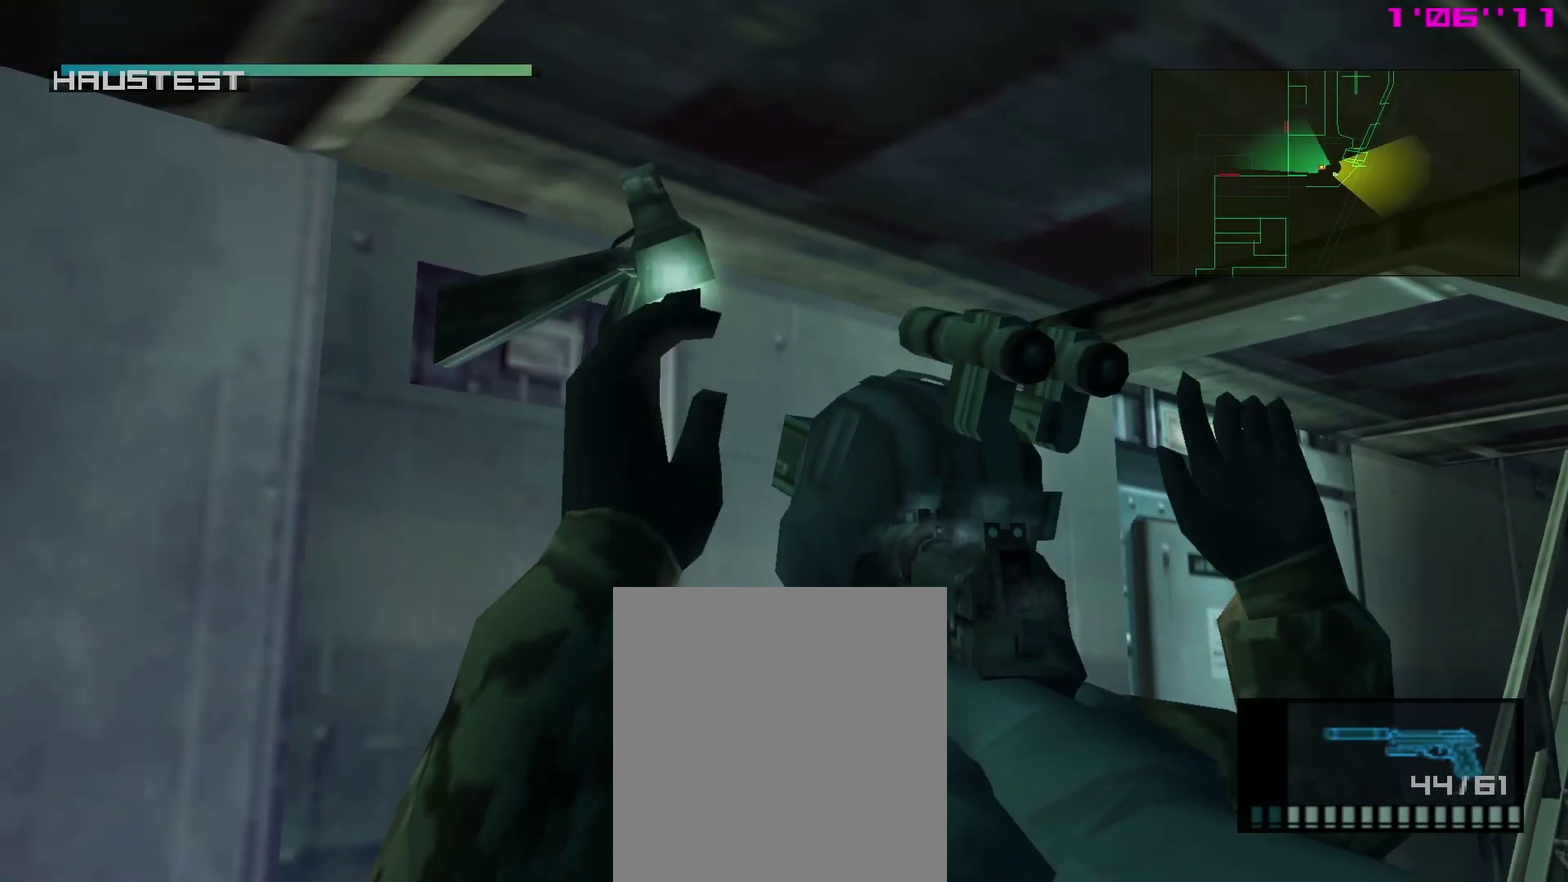
{"dt_ms": 400, "buttons": ["L1"], "left_stick": "up-left", "right_stick": "center", "events": [[217, "SQUARE", "up"], [317, "L1", "down"], [317, "R1", "up"], [333, "left_stick", "up-left"]]}